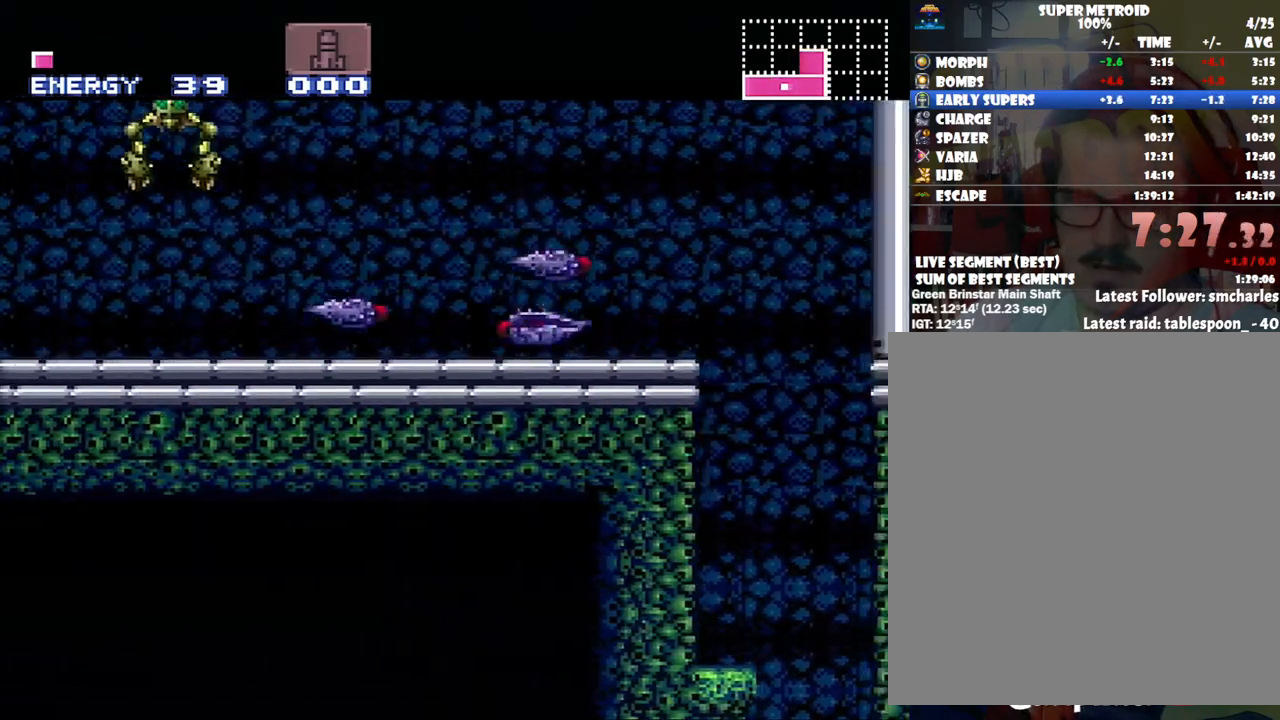
Gameplay with a controller (Nintendo layout); each line is a JSON object with the inputs held at the frame after it. "events" lists button and stick changes between this image and that frame as [ms after this image, input, new state], when the widget could be followed in between. Not read: L3 R3.
{"buttons": ["A", "L1", "DPAD_LEFT"], "events": [[33, "R1", "up"], [100, "L1", "down"], [133, "R1", "down"], [217, "L1", "up"], [250, "R1", "up"], [283, "L1", "down"], [383, "L1", "up"], [383, "R1", "down"], [500, "L1", "down"], [500, "R1", "up"]]}
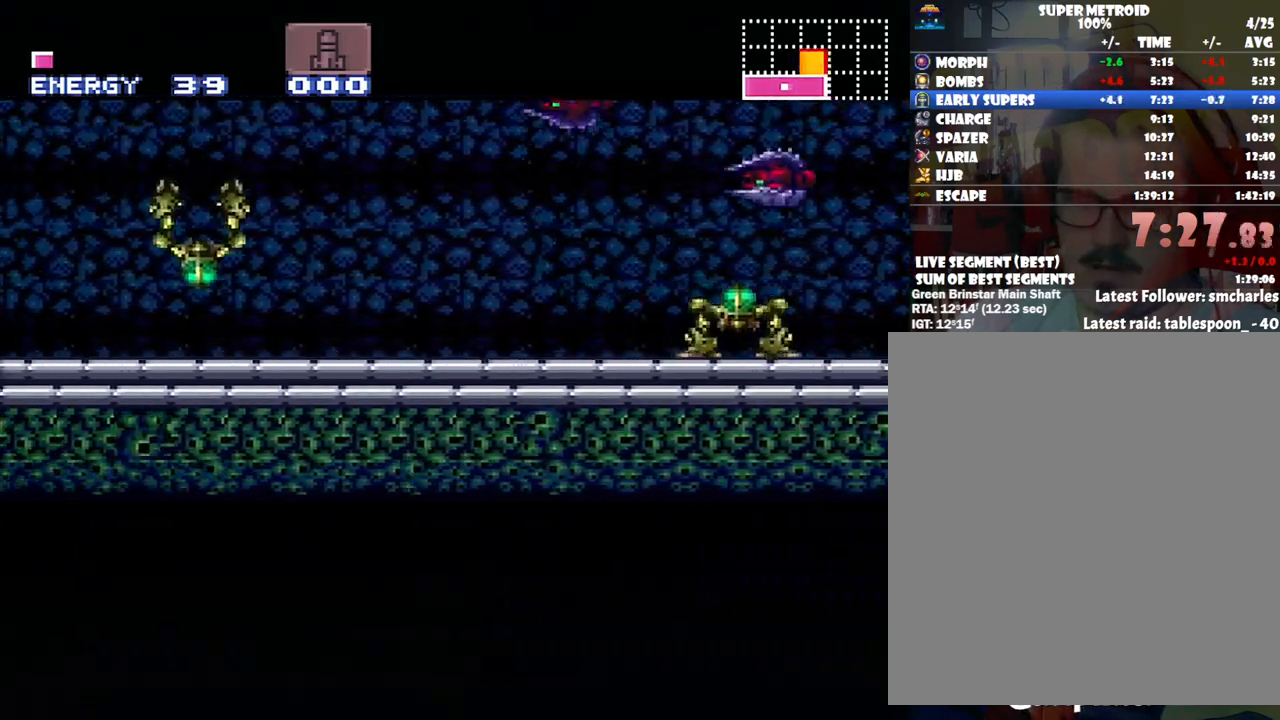
{"buttons": ["A", "L1", "R1", "DPAD_LEFT"], "events": [[67, "R1", "down"], [100, "L1", "up"], [167, "R1", "up"], [200, "L1", "down"], [267, "R1", "down"], [300, "L1", "up"], [350, "R1", "up"], [383, "L1", "down"], [450, "R1", "down"]]}
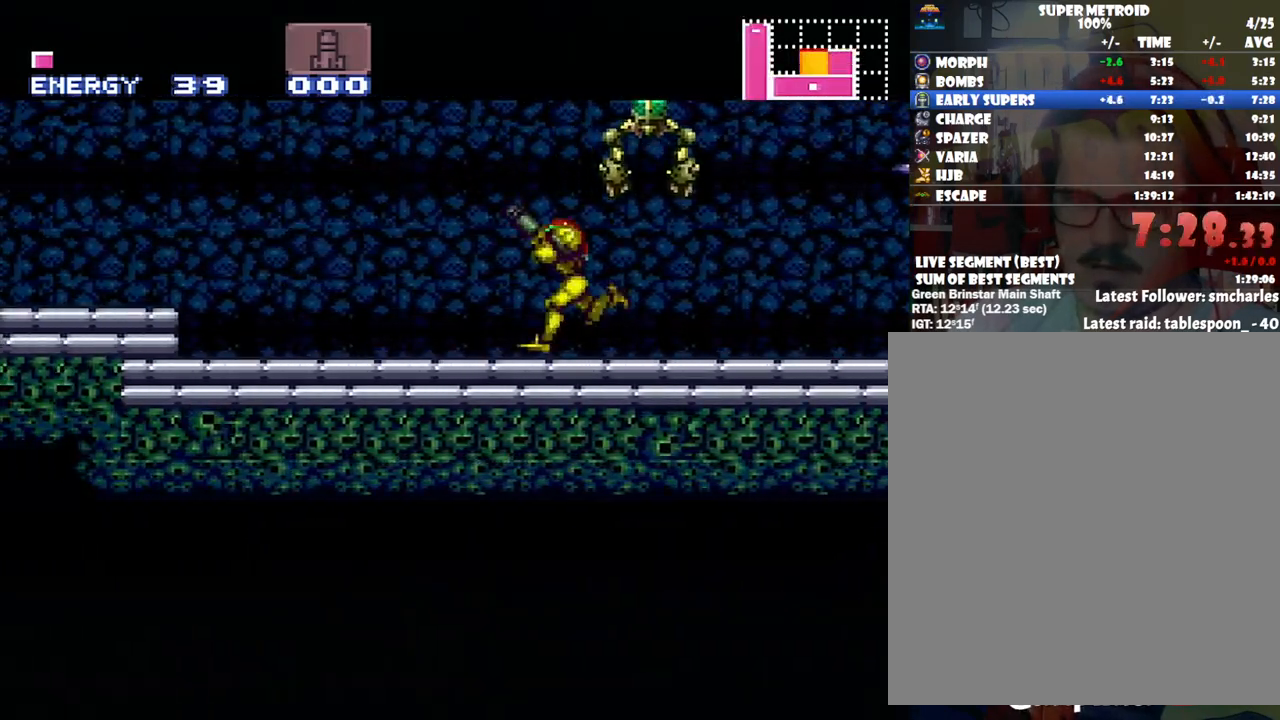
{"buttons": ["A", "DPAD_LEFT"], "events": [[33, "L1", "up"], [67, "R1", "up"], [100, "L1", "down"], [167, "B", "down"], [217, "L1", "up"], [317, "B", "up"], [417, "R1", "down"], [500, "R1", "up"]]}
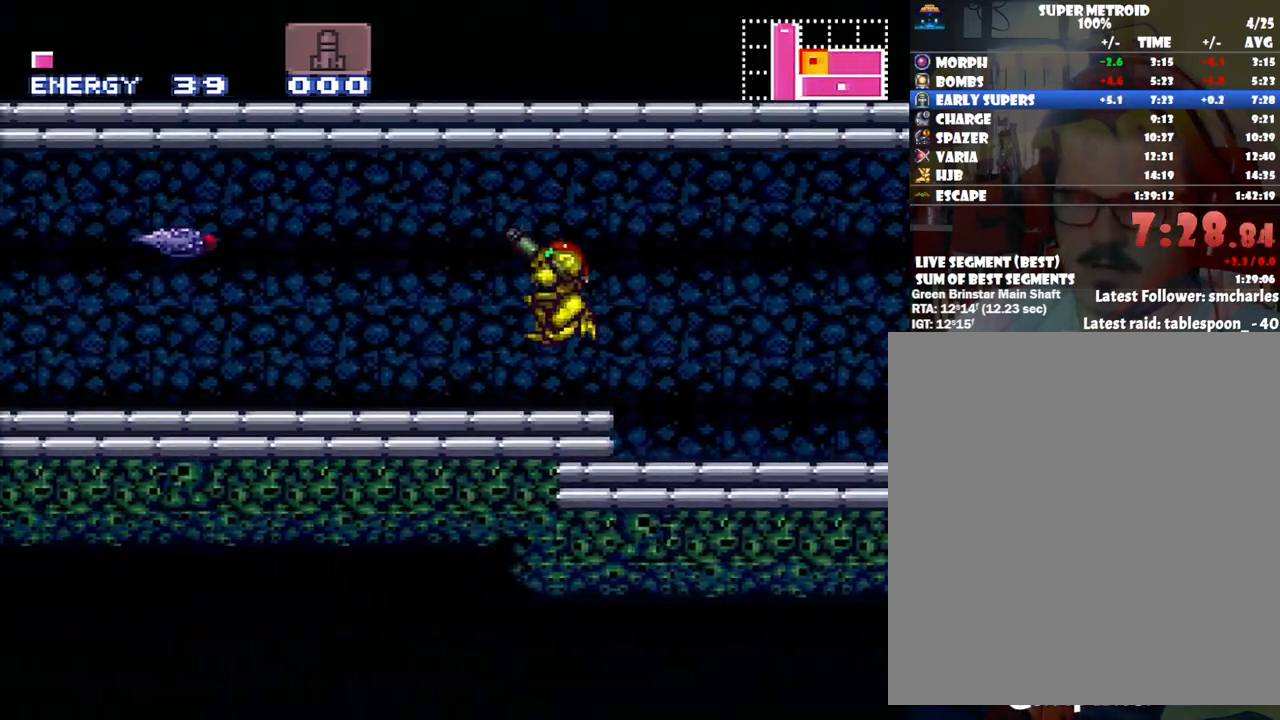
{"buttons": ["Y", "DPAD_LEFT"], "events": [[167, "L1", "down"], [200, "A", "up"], [283, "Y", "down"], [350, "L1", "up"], [417, "Y", "up"], [450, "Y", "down"]]}
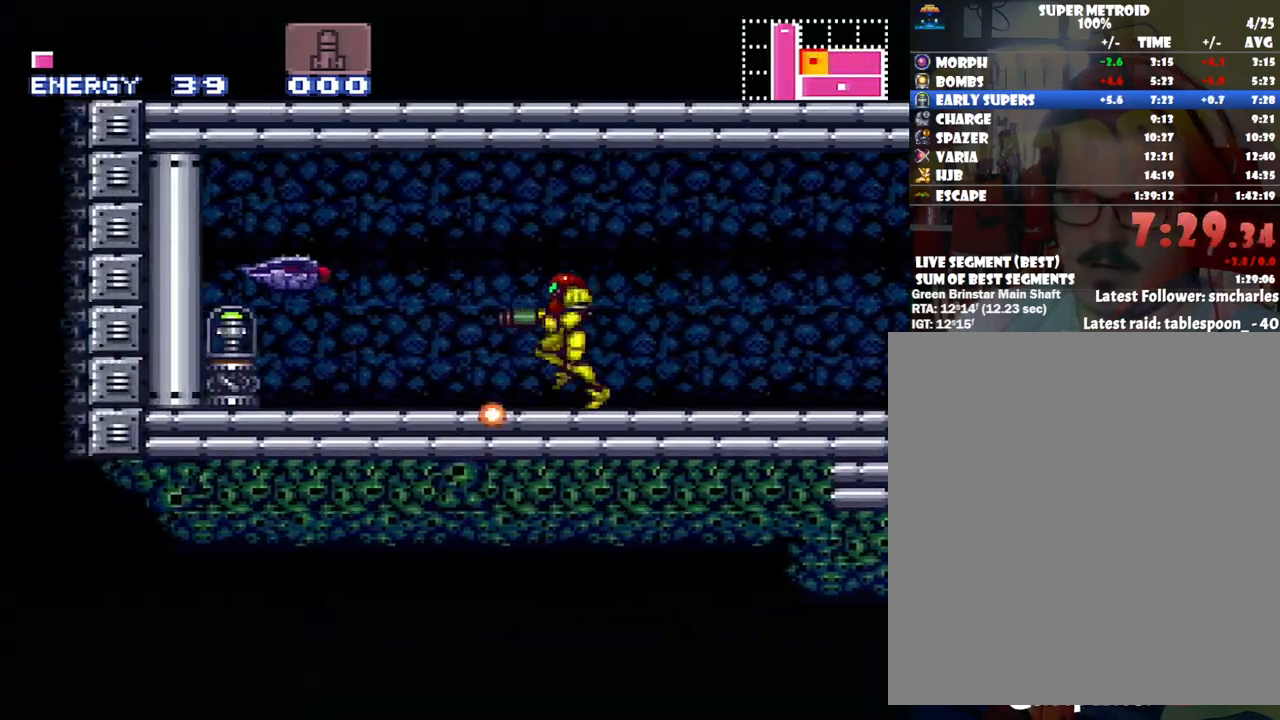
{"buttons": ["B", "DPAD_LEFT"], "events": [[50, "Y", "up"], [133, "Y", "down"], [167, "Y", "up"], [233, "Y", "down"], [350, "B", "down"], [350, "Y", "up"]]}
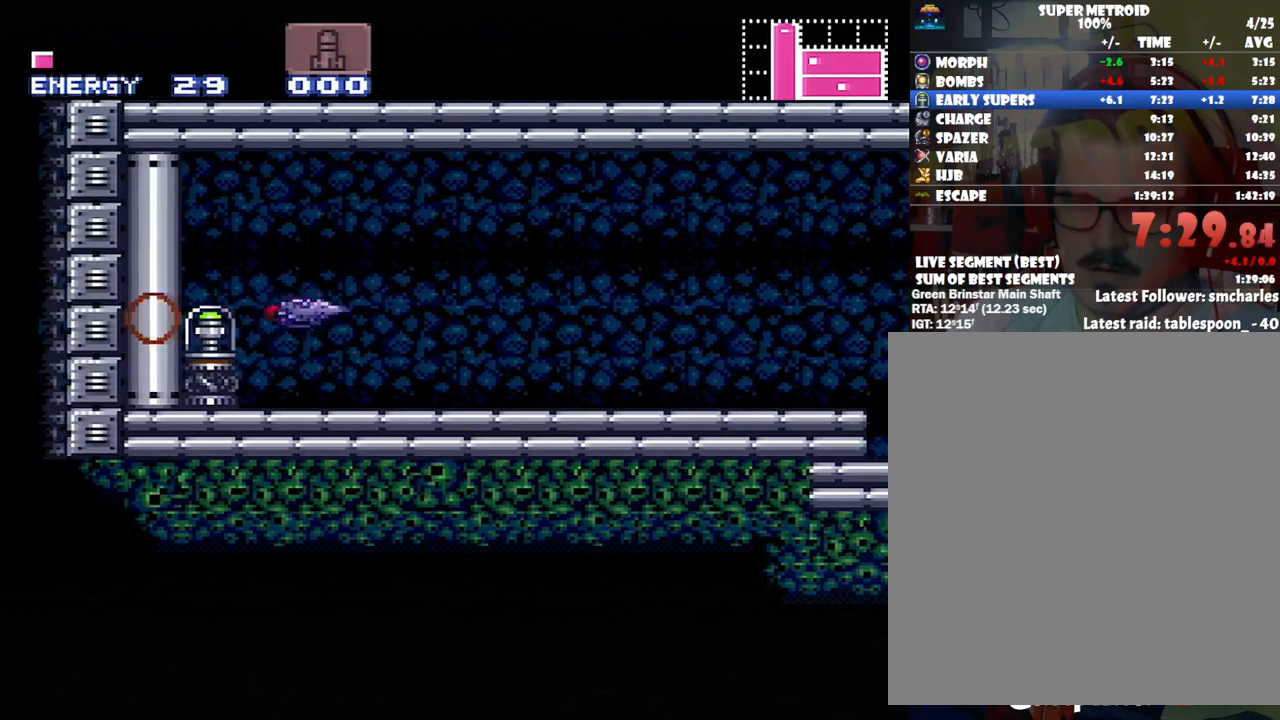
{"buttons": ["A", "DPAD_LEFT"], "events": [[33, "B", "up"], [217, "A", "down"]]}
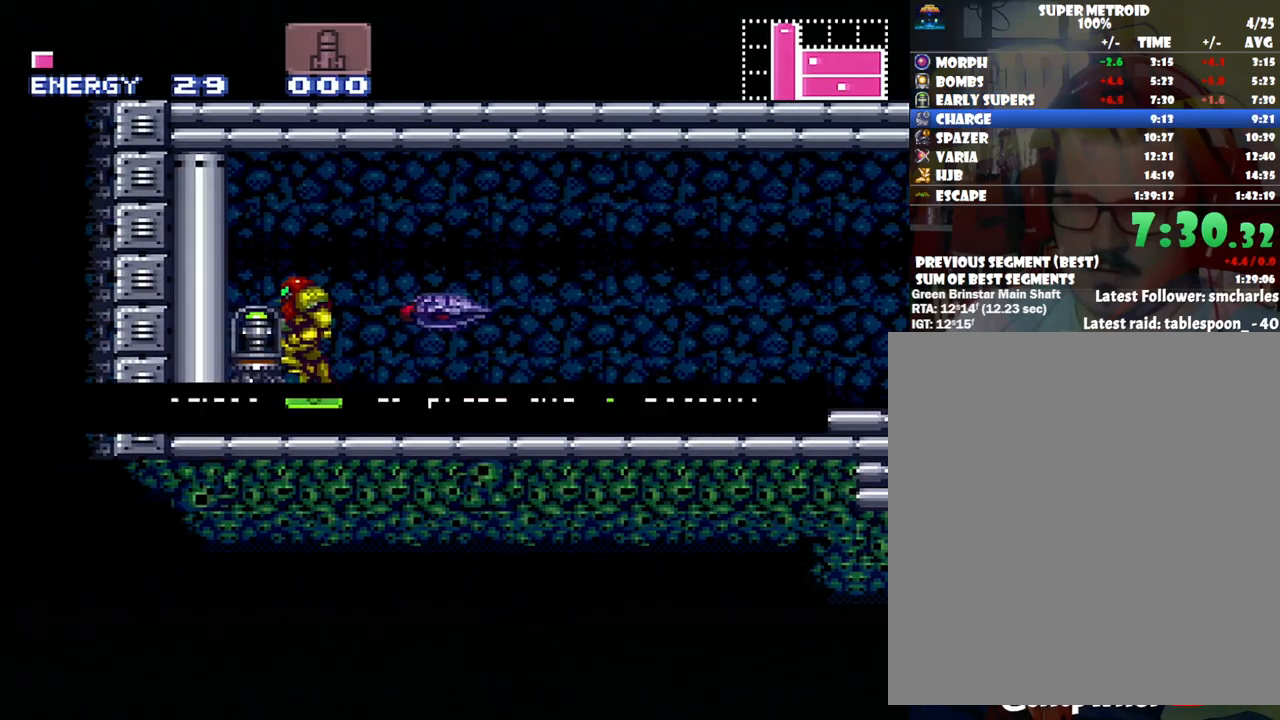
{"buttons": ["A", "DPAD_LEFT"], "events": []}
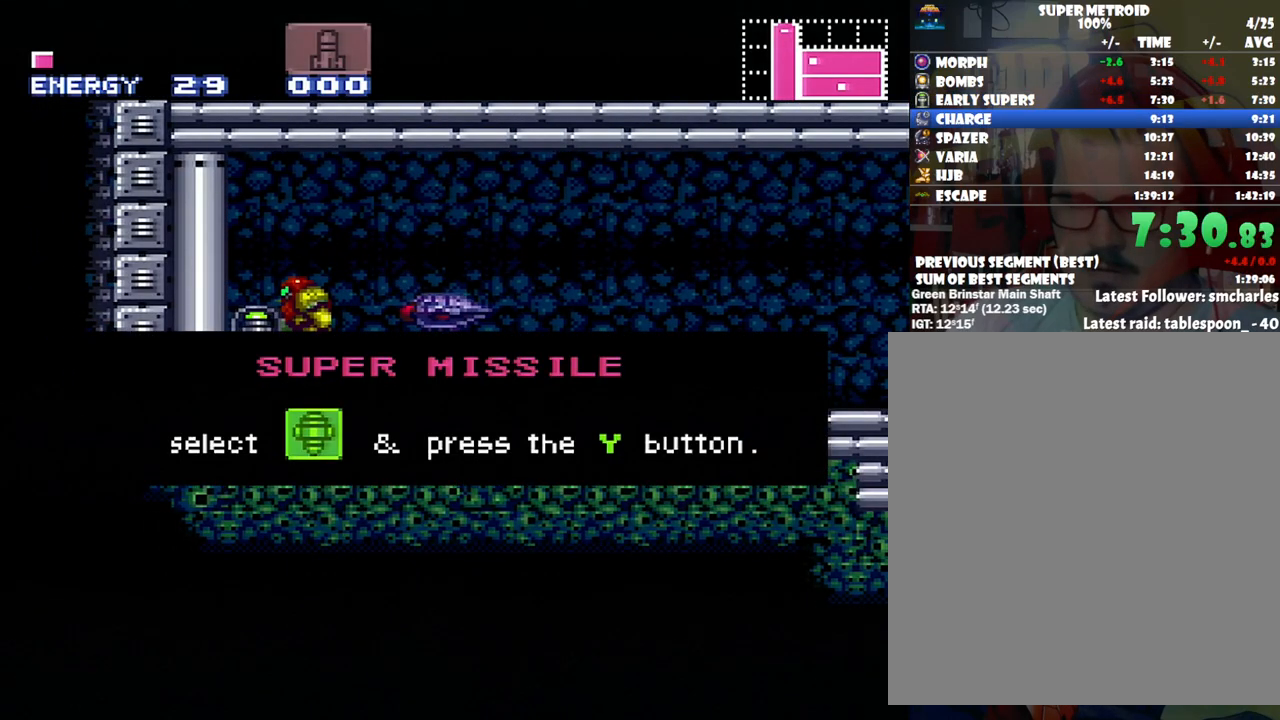
{"buttons": ["A", "DPAD_LEFT"], "events": []}
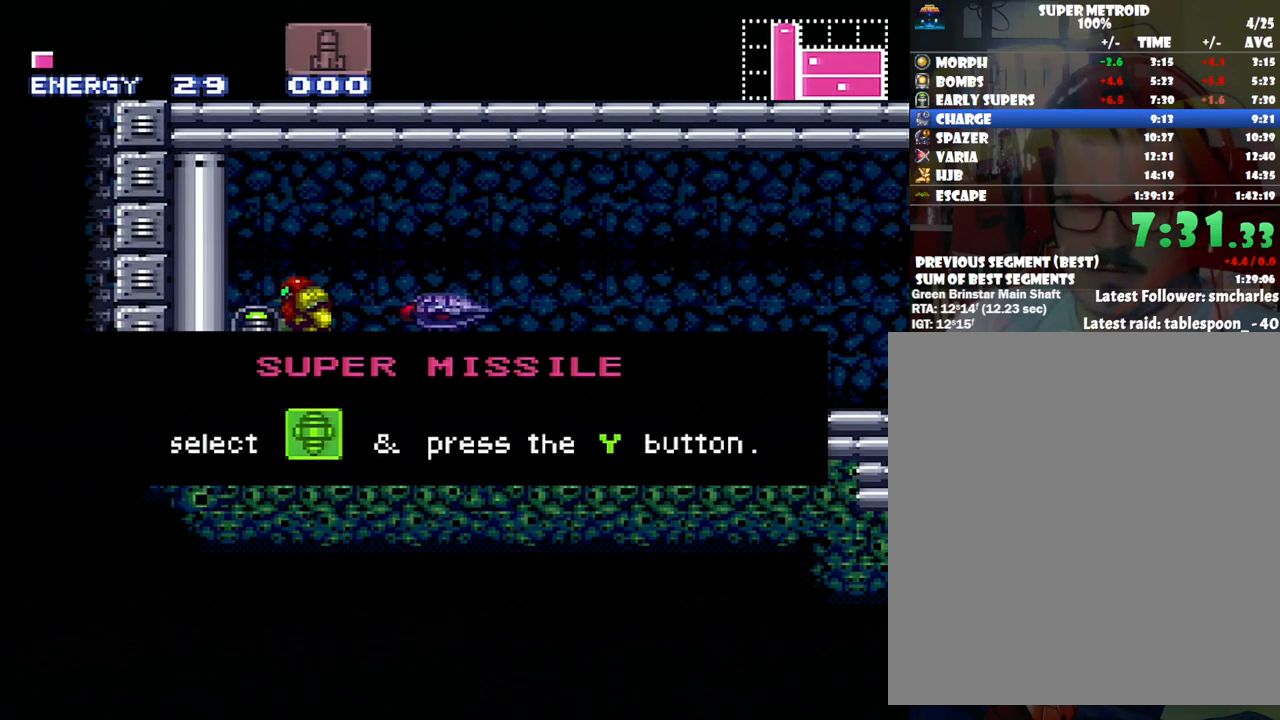
{"buttons": ["A", "DPAD_LEFT"], "events": []}
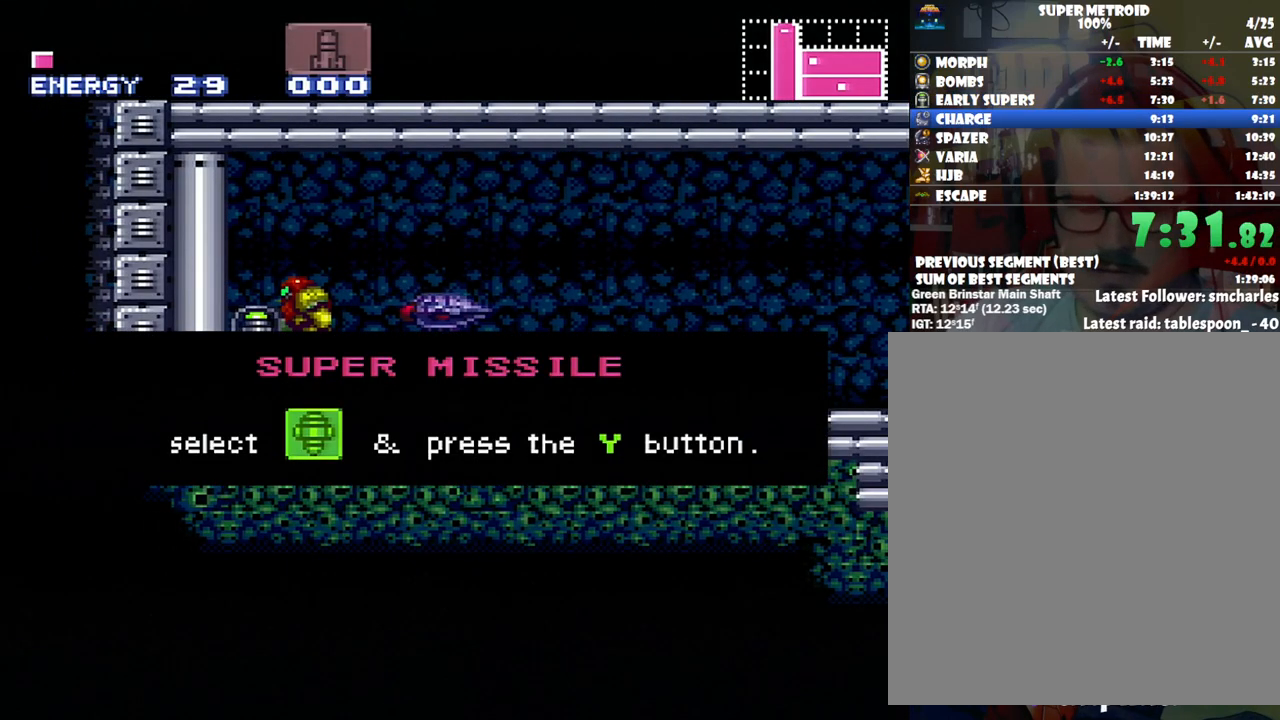
{"buttons": ["A", "DPAD_LEFT"], "events": []}
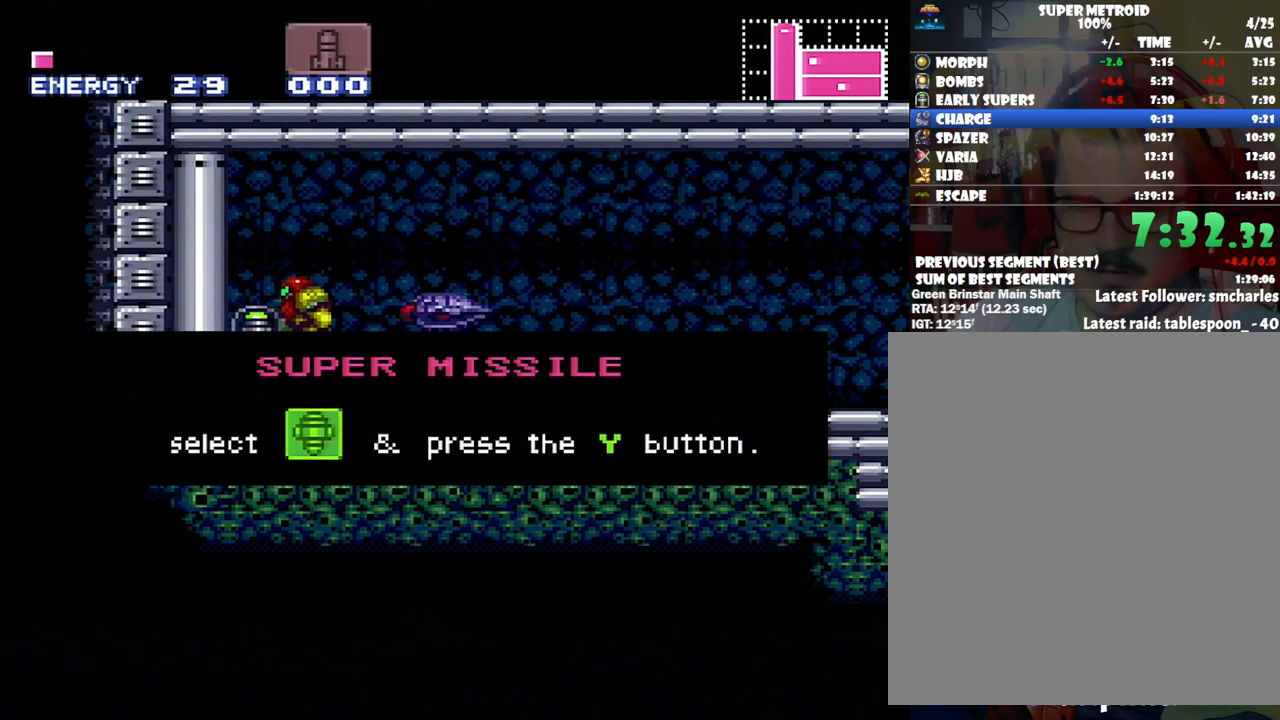
{"buttons": ["A", "DPAD_LEFT"], "events": []}
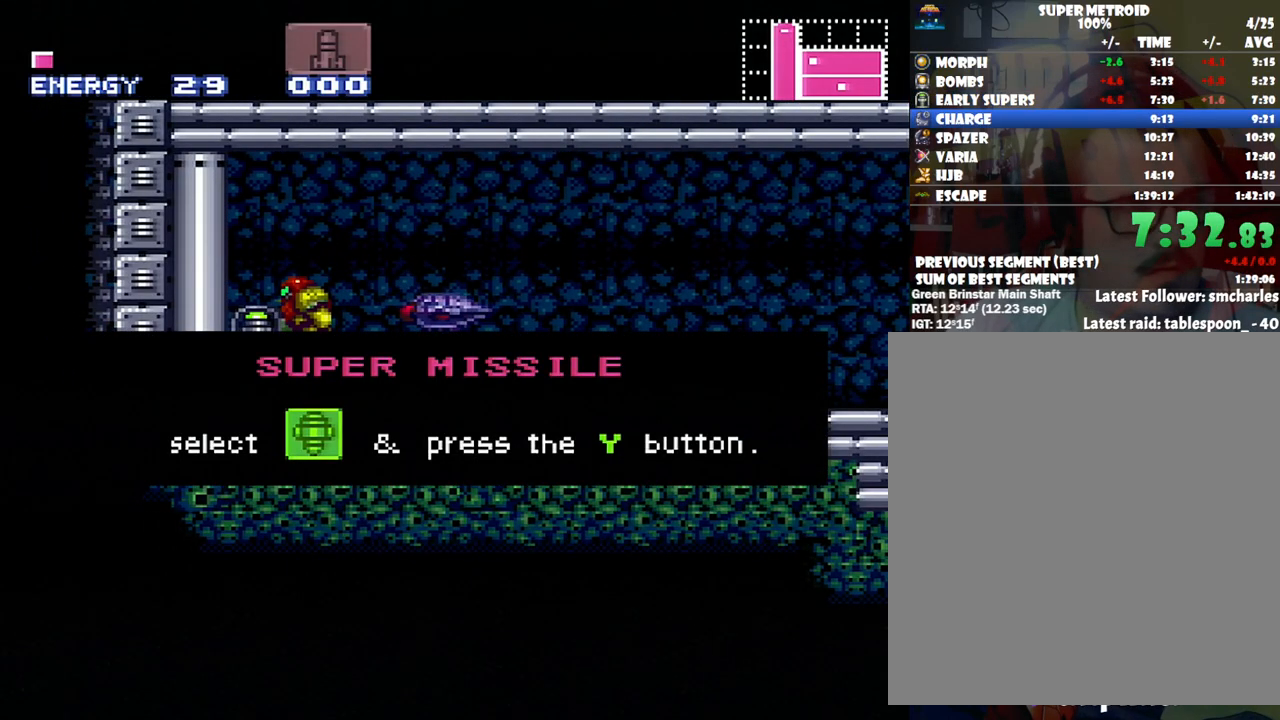
{"buttons": ["A", "DPAD_LEFT"], "events": []}
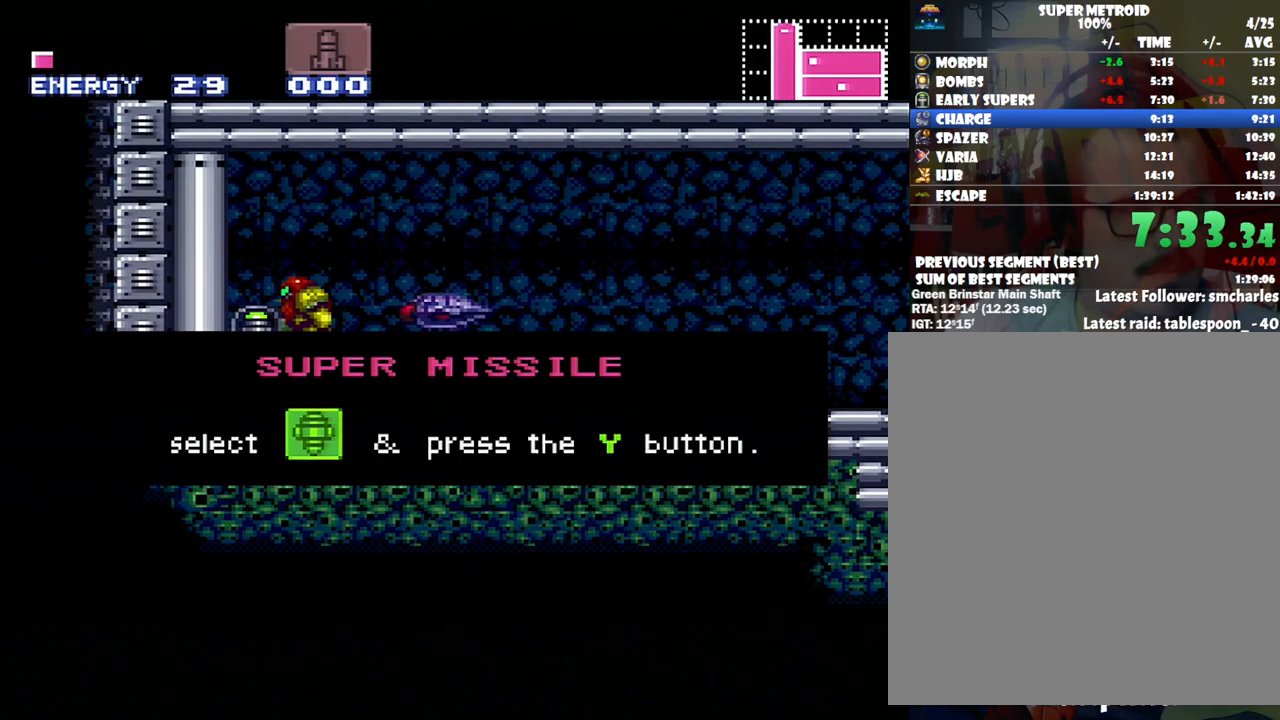
{"buttons": ["A", "DPAD_LEFT"], "events": []}
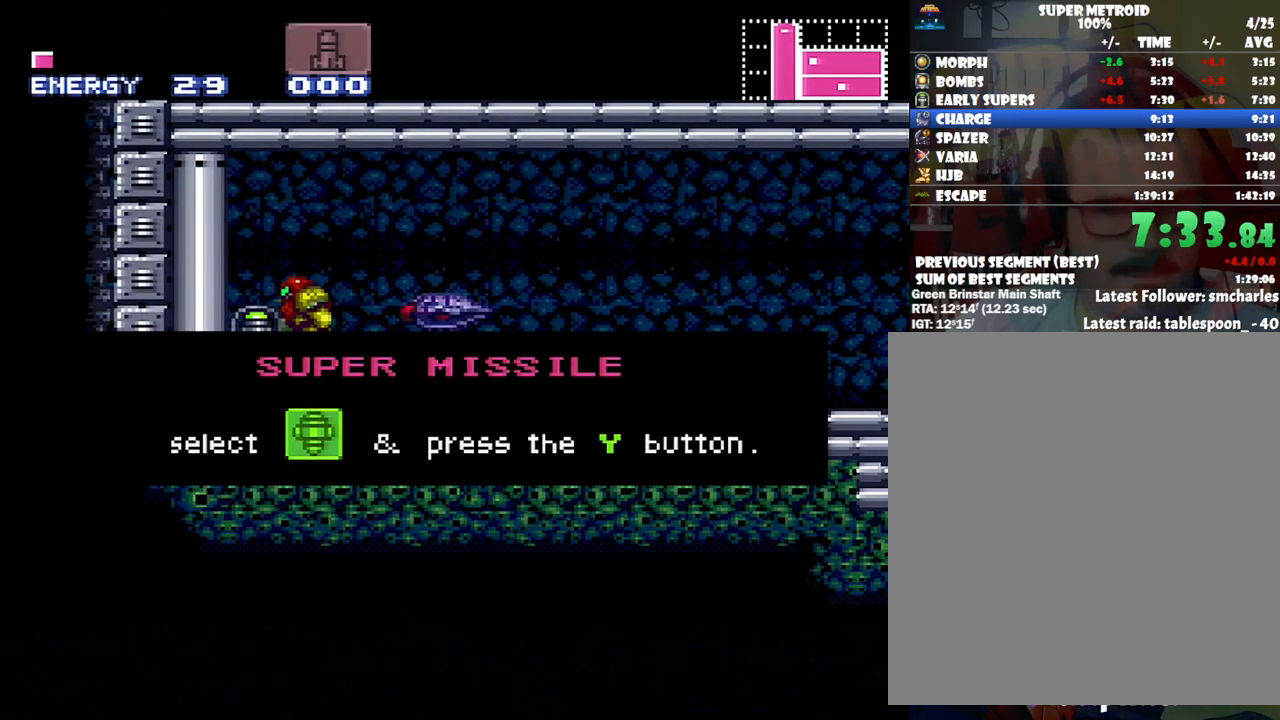
{"buttons": ["A", "DPAD_LEFT"], "events": []}
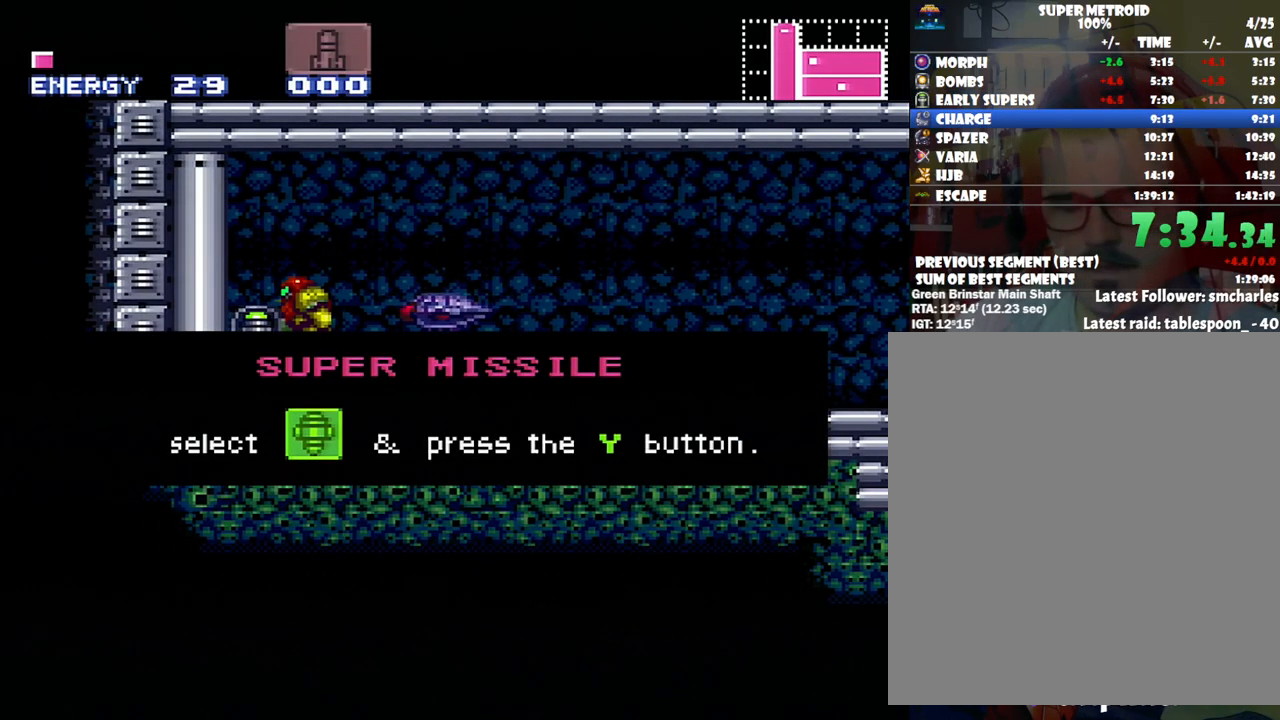
{"buttons": ["A", "DPAD_LEFT"], "events": []}
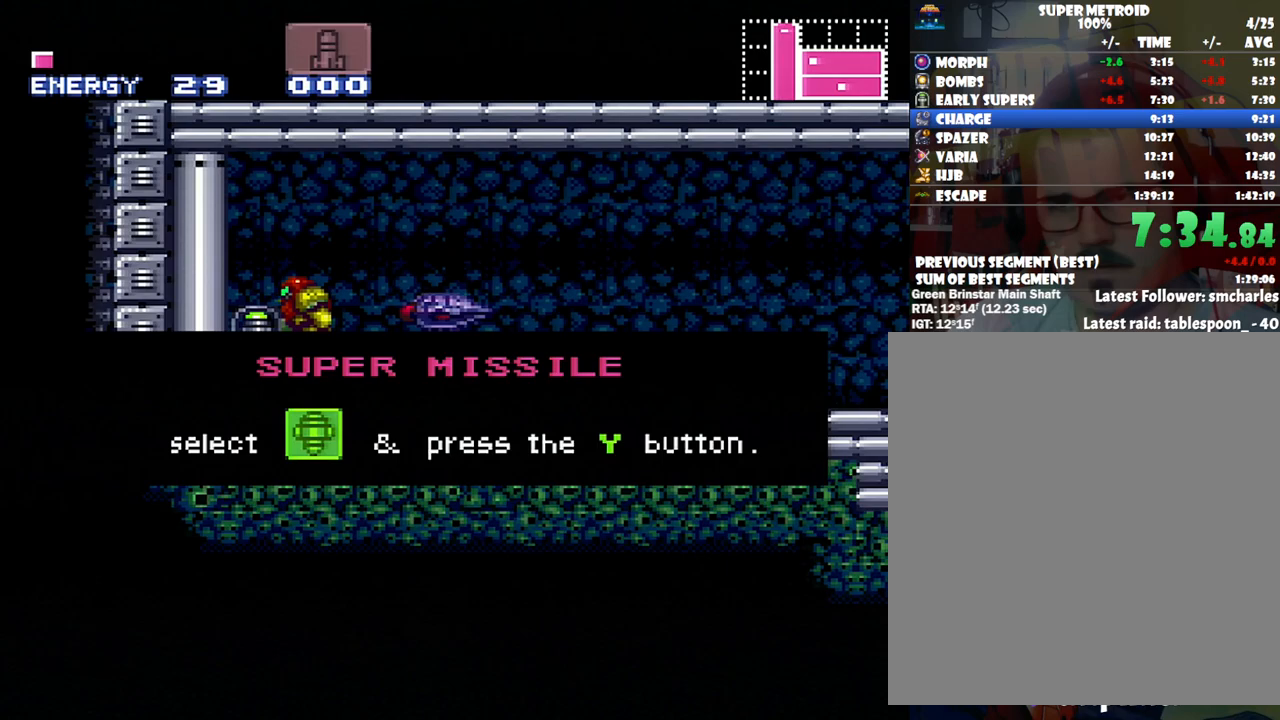
{"buttons": ["A", "DPAD_LEFT"], "events": []}
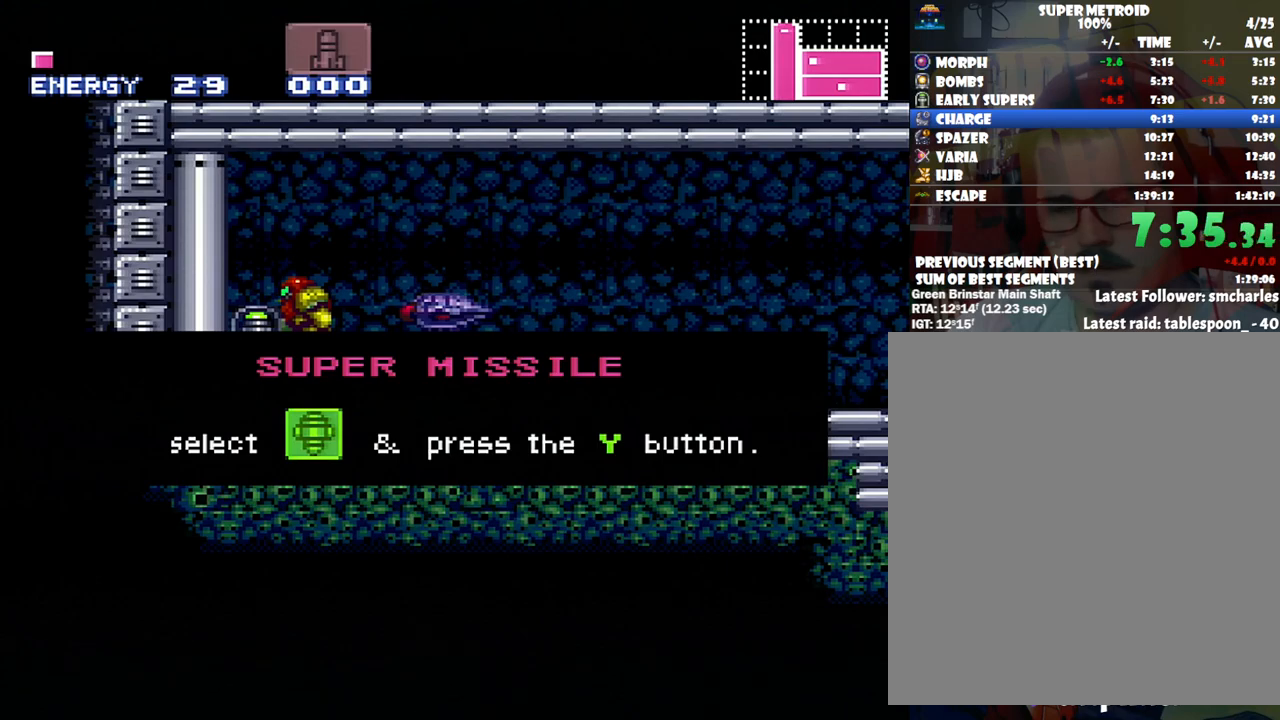
{"buttons": ["A", "DPAD_LEFT"], "events": []}
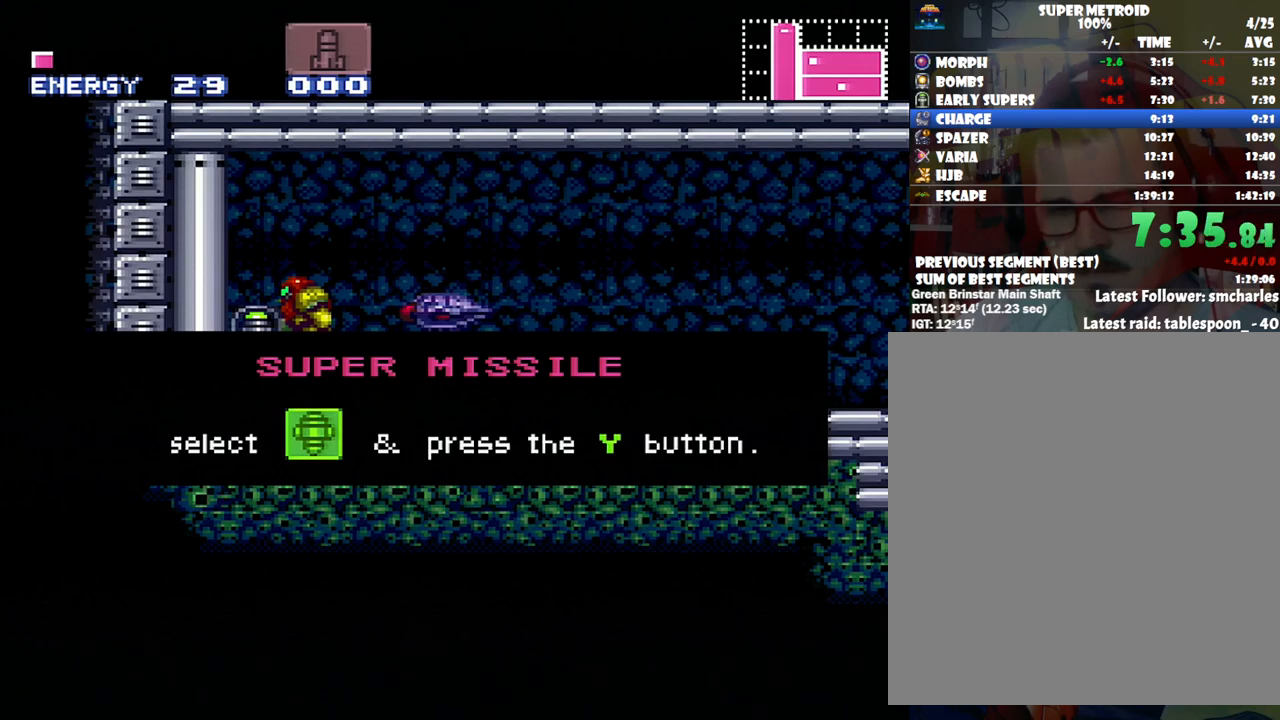
{"buttons": ["A", "DPAD_LEFT"], "events": []}
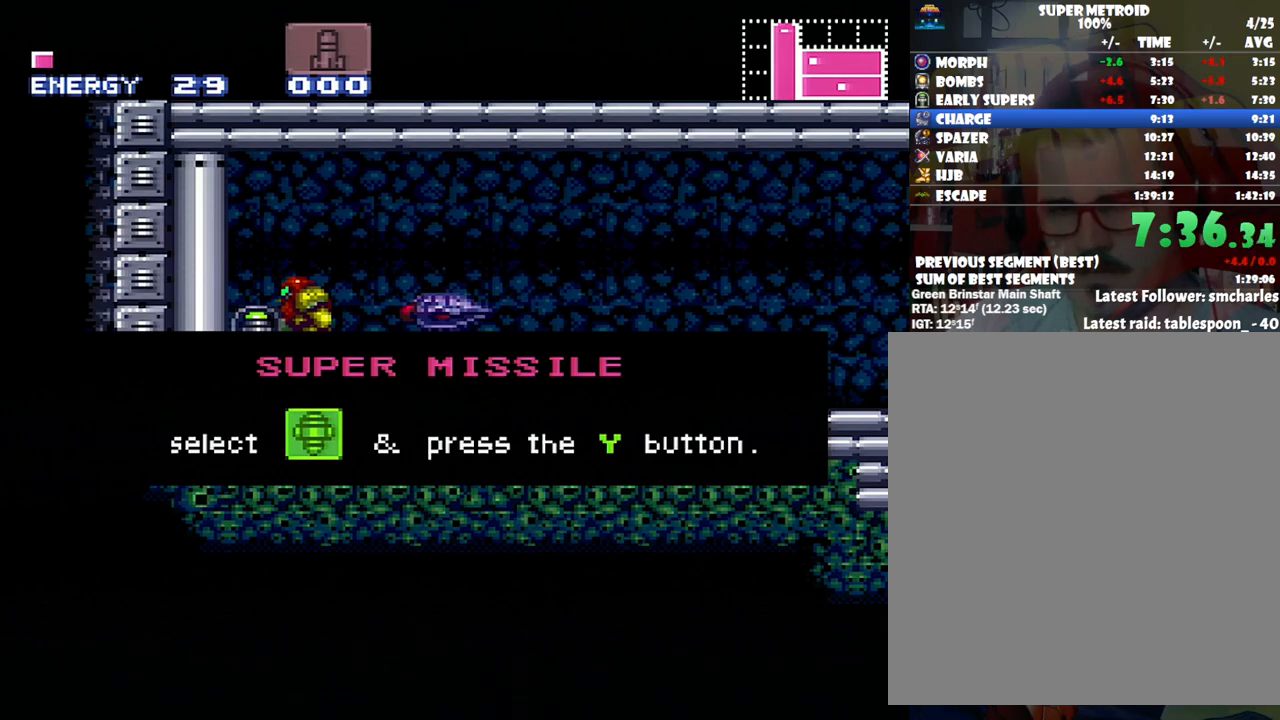
{"buttons": ["A", "Y", "DPAD_RIGHT"], "events": [[100, "A", "up"], [433, "A", "down"], [433, "DPAD_LEFT", "up"], [433, "DPAD_RIGHT", "down"], [500, "Y", "down"]]}
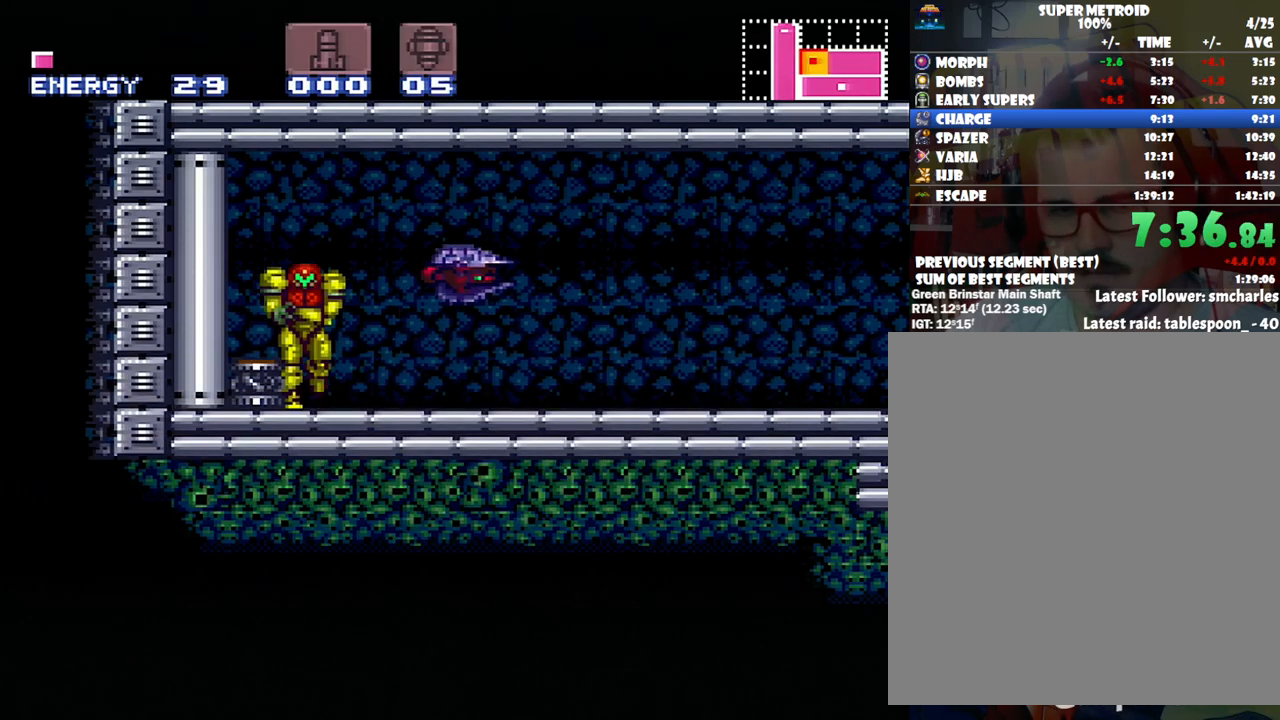
{"buttons": ["A", "DPAD_RIGHT"], "events": [[100, "Y", "up"], [200, "Y", "down"], [283, "Y", "up"], [383, "Y", "down"], [483, "Y", "up"]]}
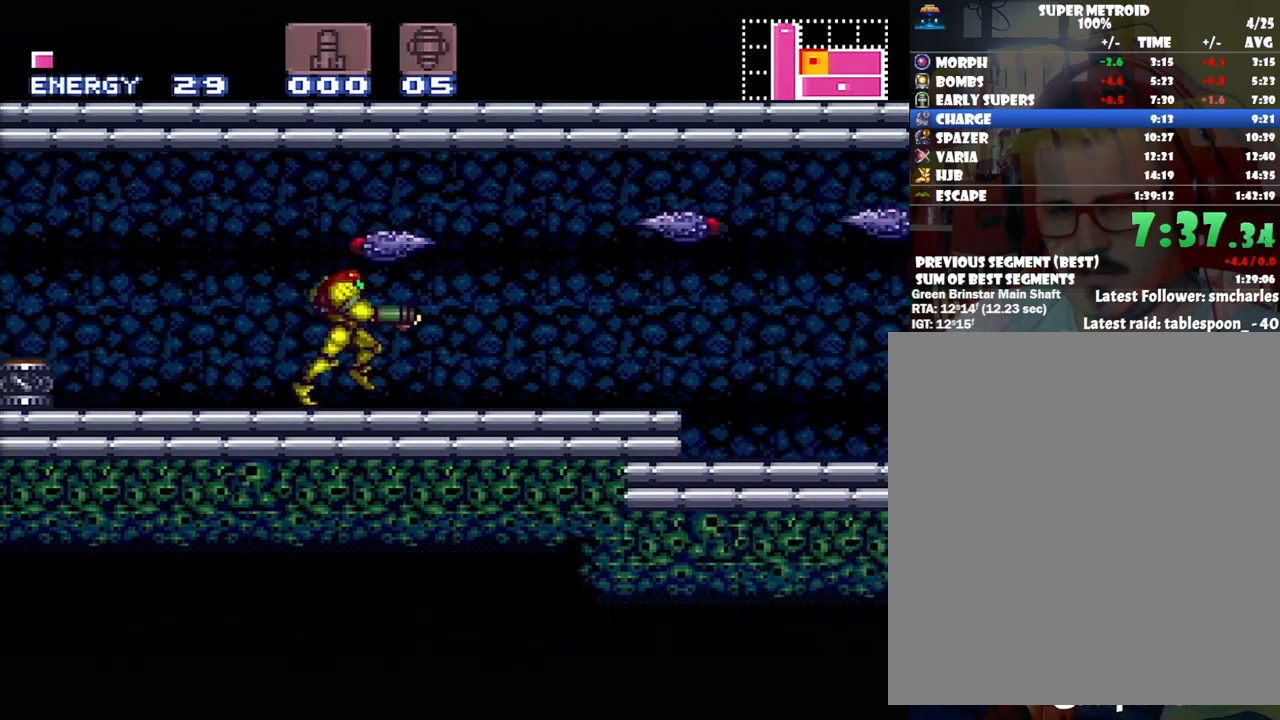
{"buttons": ["A", "DPAD_RIGHT"], "events": [[100, "Y", "down"], [200, "Y", "up"], [350, "Y", "down"], [417, "Y", "up"]]}
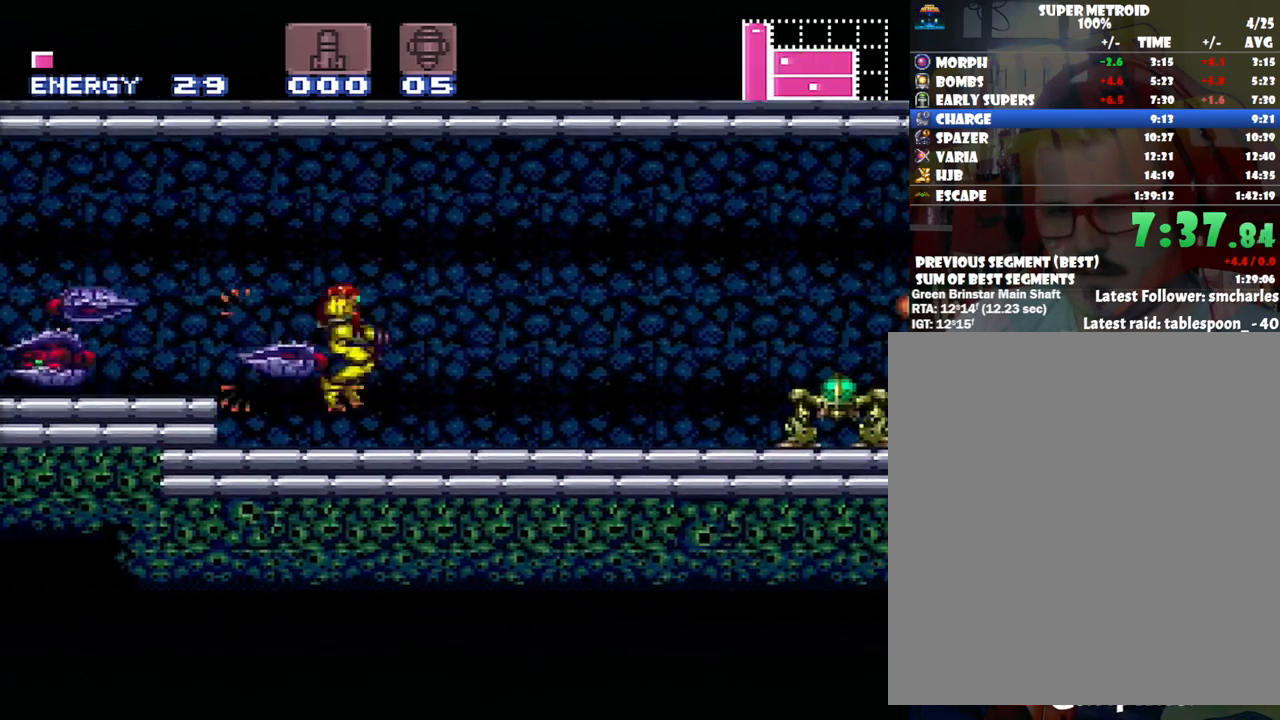
{"buttons": ["A", "Y", "DPAD_RIGHT"], "events": [[317, "Y", "down"], [417, "Y", "up"], [500, "Y", "down"]]}
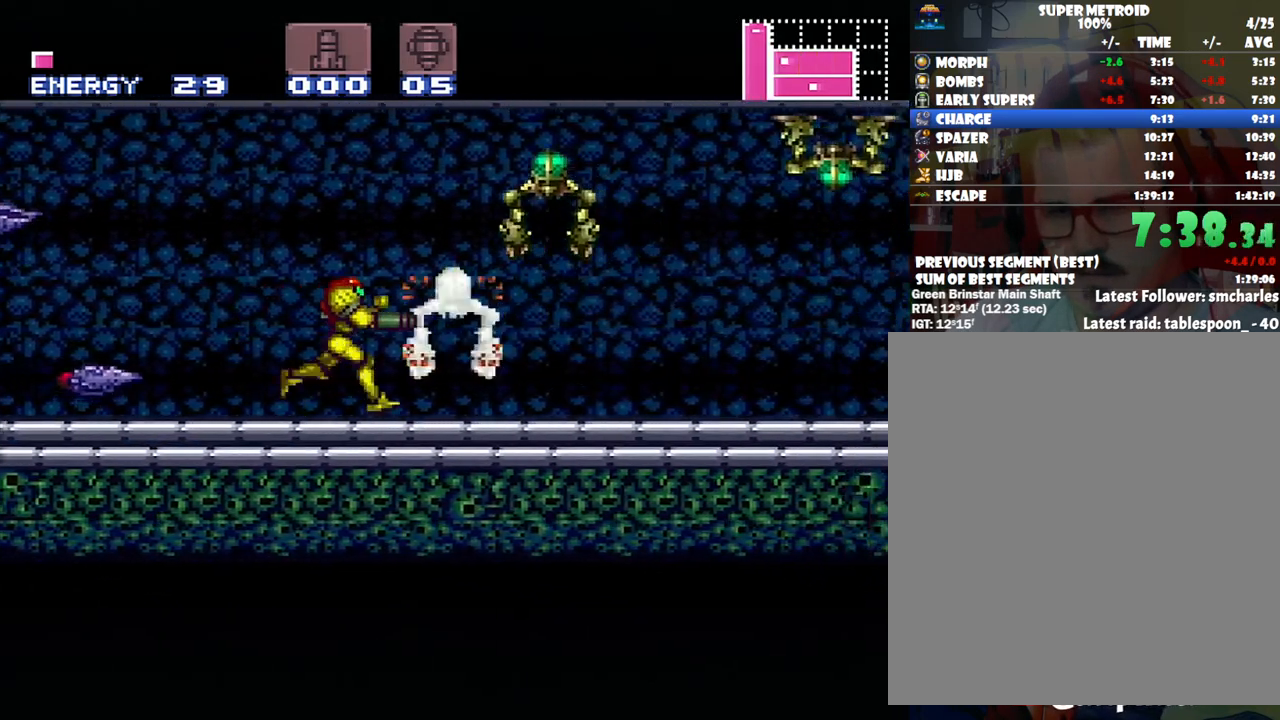
{"buttons": ["A", "DPAD_RIGHT"], "events": [[100, "Y", "up"]]}
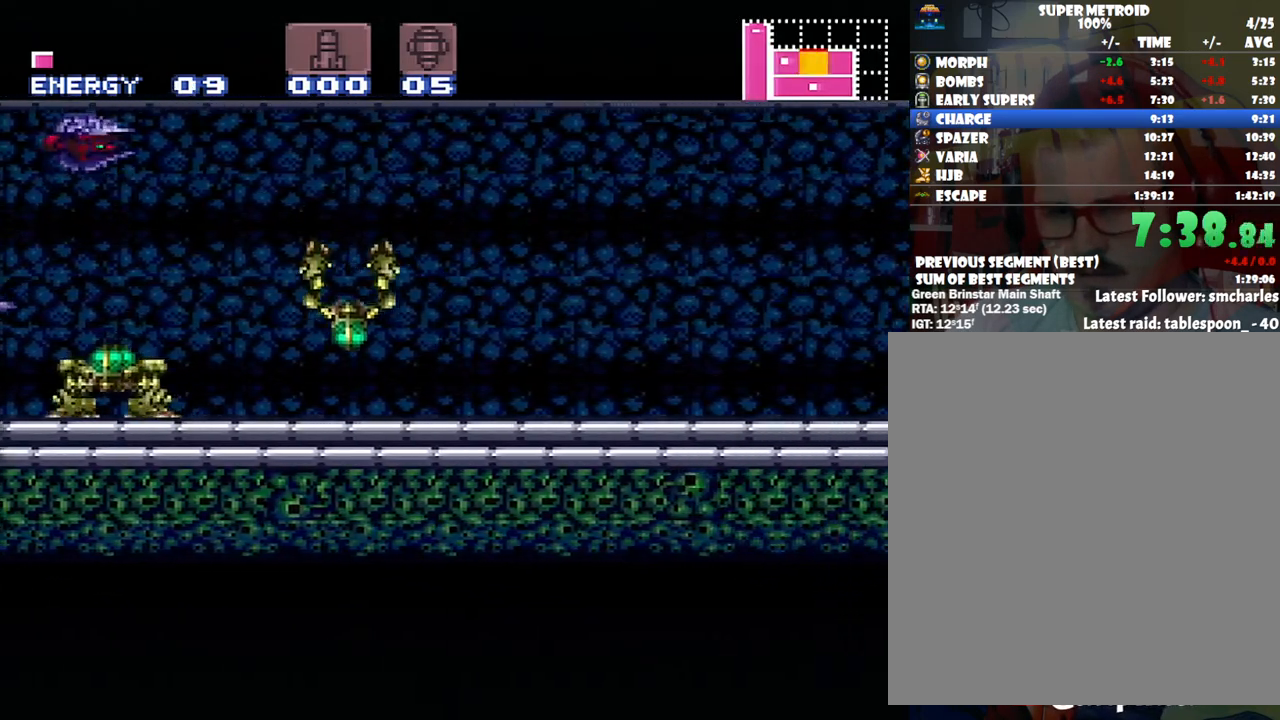
{"buttons": ["A", "DPAD_RIGHT"], "events": [[50, "Y", "down"], [133, "Y", "up"]]}
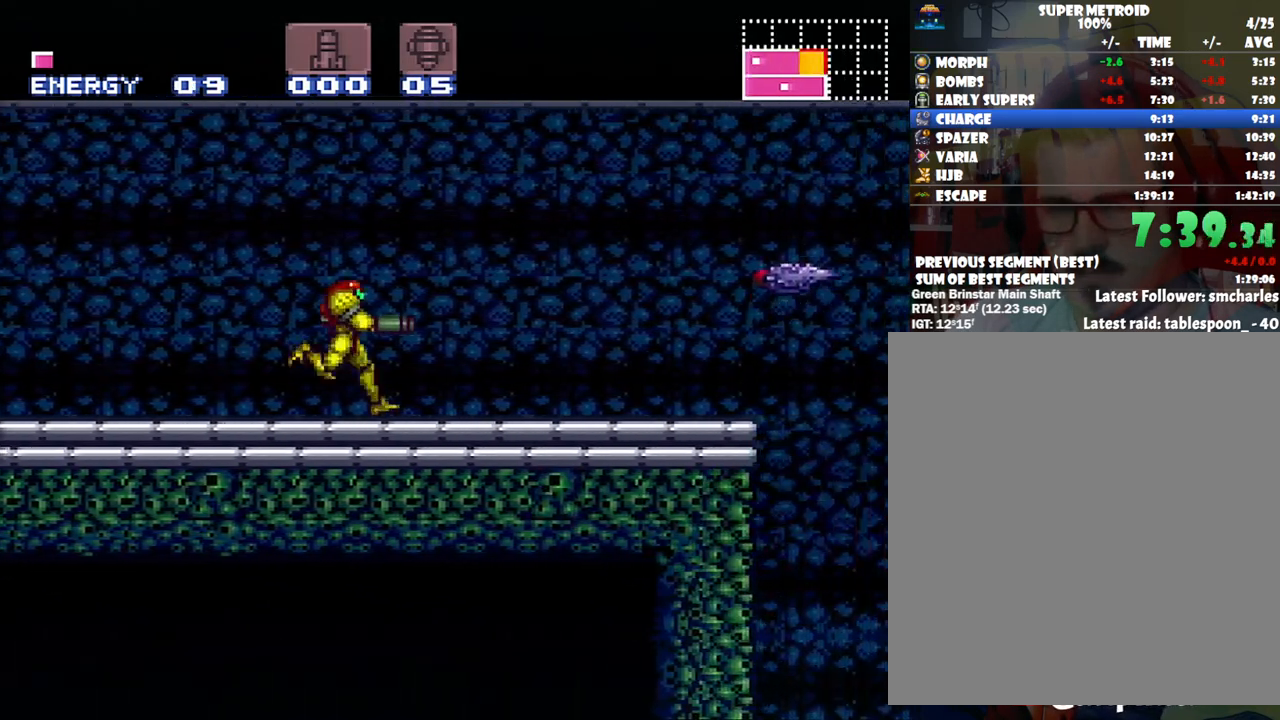
{"buttons": ["A", "DPAD_RIGHT"], "events": [[50, "Y", "down"], [167, "Y", "up"]]}
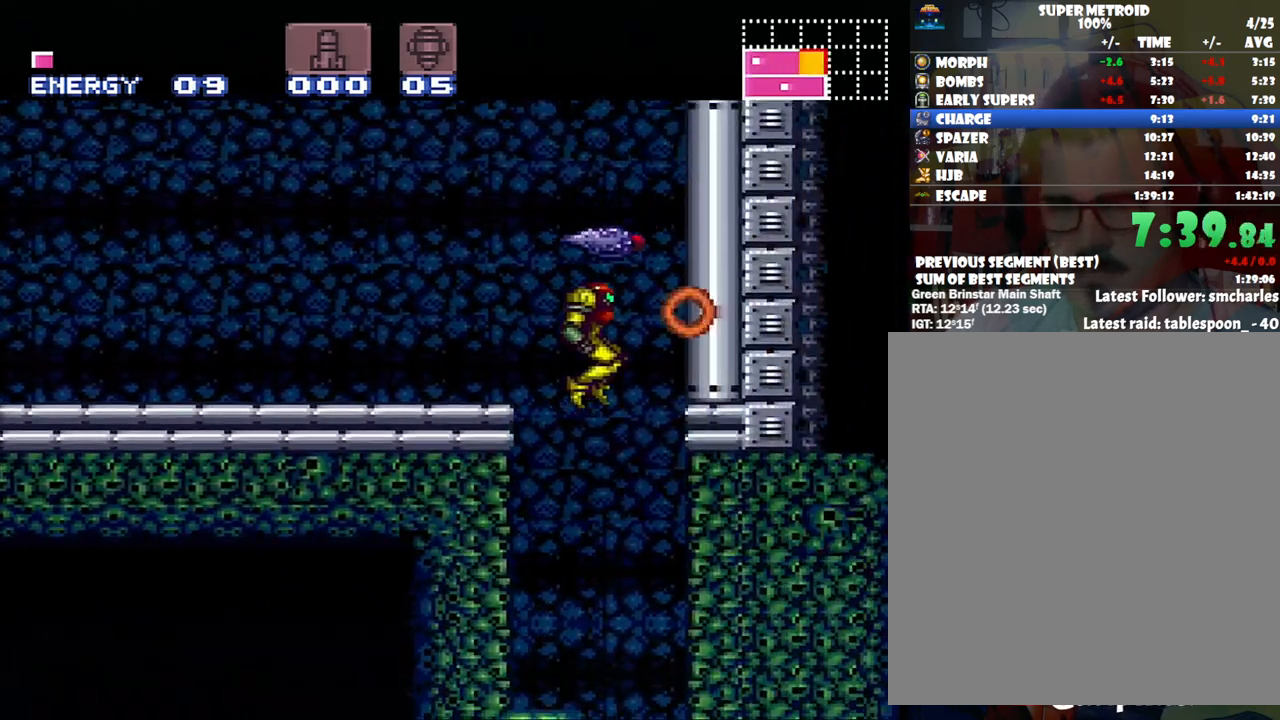
{"buttons": ["A", "DPAD_LEFT"], "events": [[233, "DPAD_RIGHT", "up"], [267, "X", "down"], [317, "X", "up"], [417, "DPAD_LEFT", "down"], [467, "X", "down"], [500, "X", "up"]]}
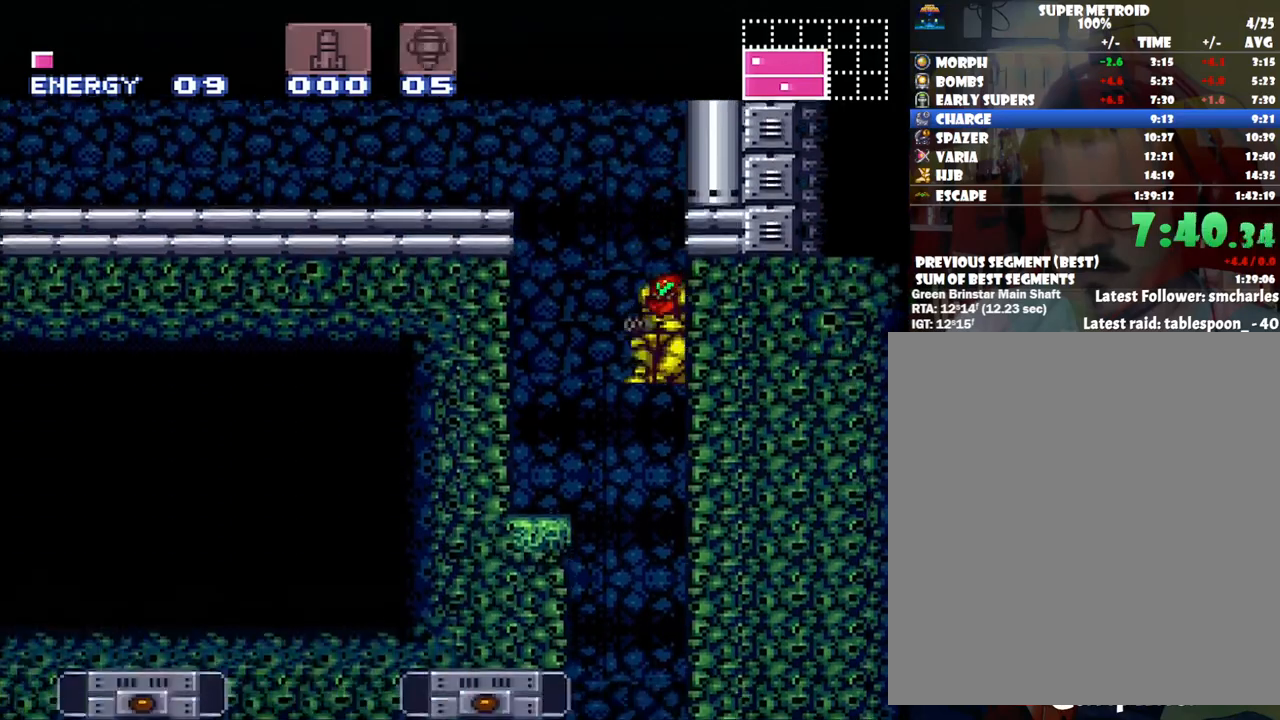
{"buttons": ["A", "DPAD_RIGHT"], "events": [[100, "DPAD_LEFT", "up"], [233, "DPAD_RIGHT", "down"]]}
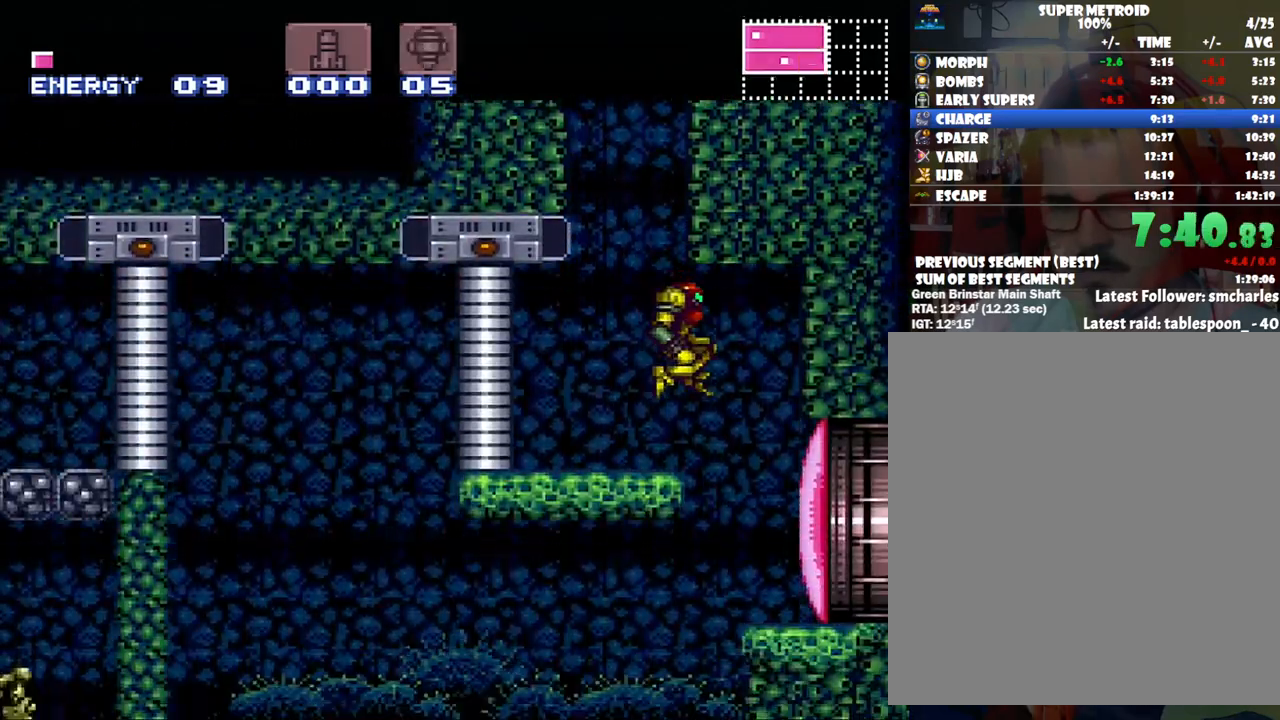
{"buttons": ["A"], "events": [[17, "X", "down"], [67, "X", "up"], [267, "DPAD_RIGHT", "up"]]}
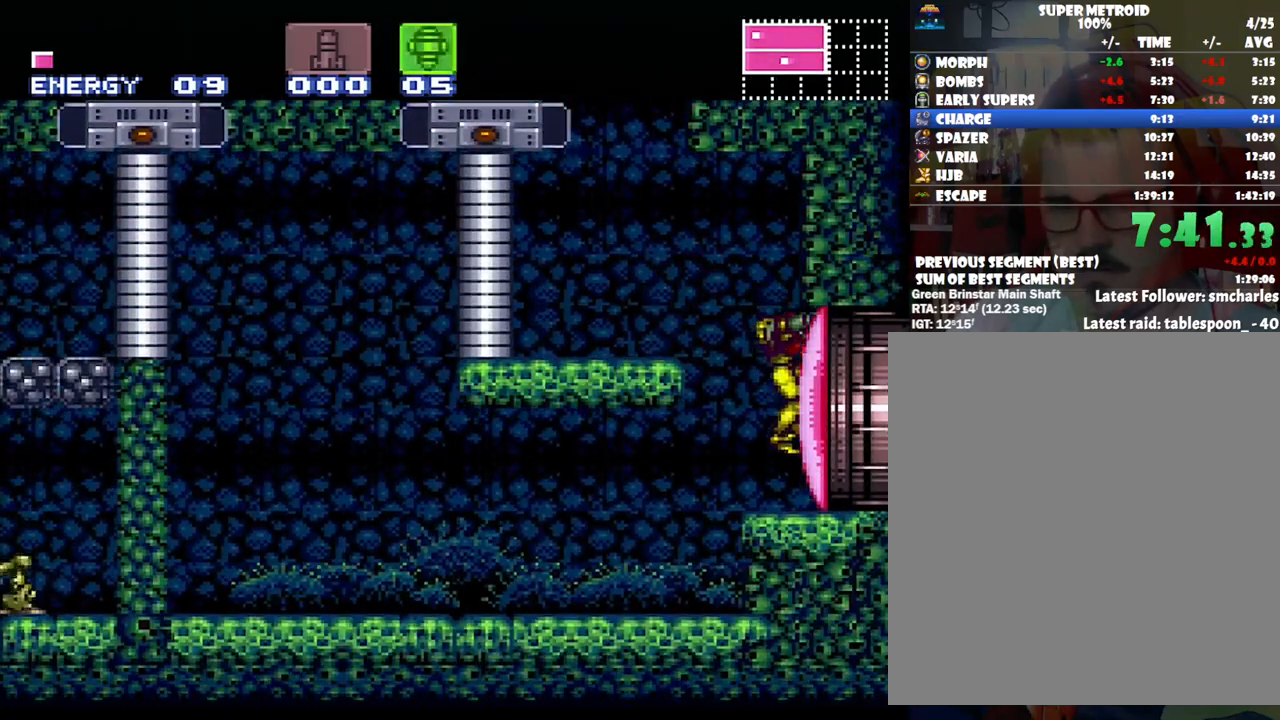
{"buttons": ["A", "DPAD_RIGHT"], "events": [[133, "Y", "down"], [167, "SELECT", "down"], [267, "Y", "up"], [317, "SELECT", "up"], [417, "DPAD_RIGHT", "down"]]}
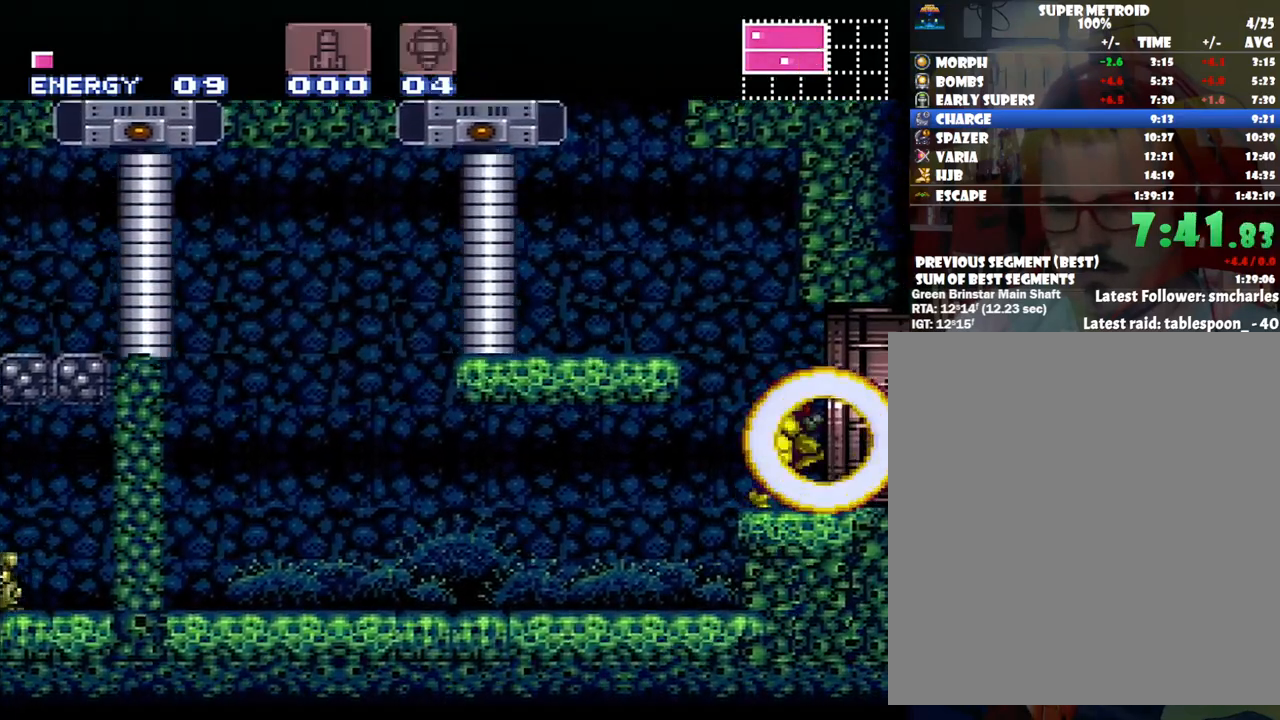
{"buttons": ["A", "DPAD_RIGHT"], "events": []}
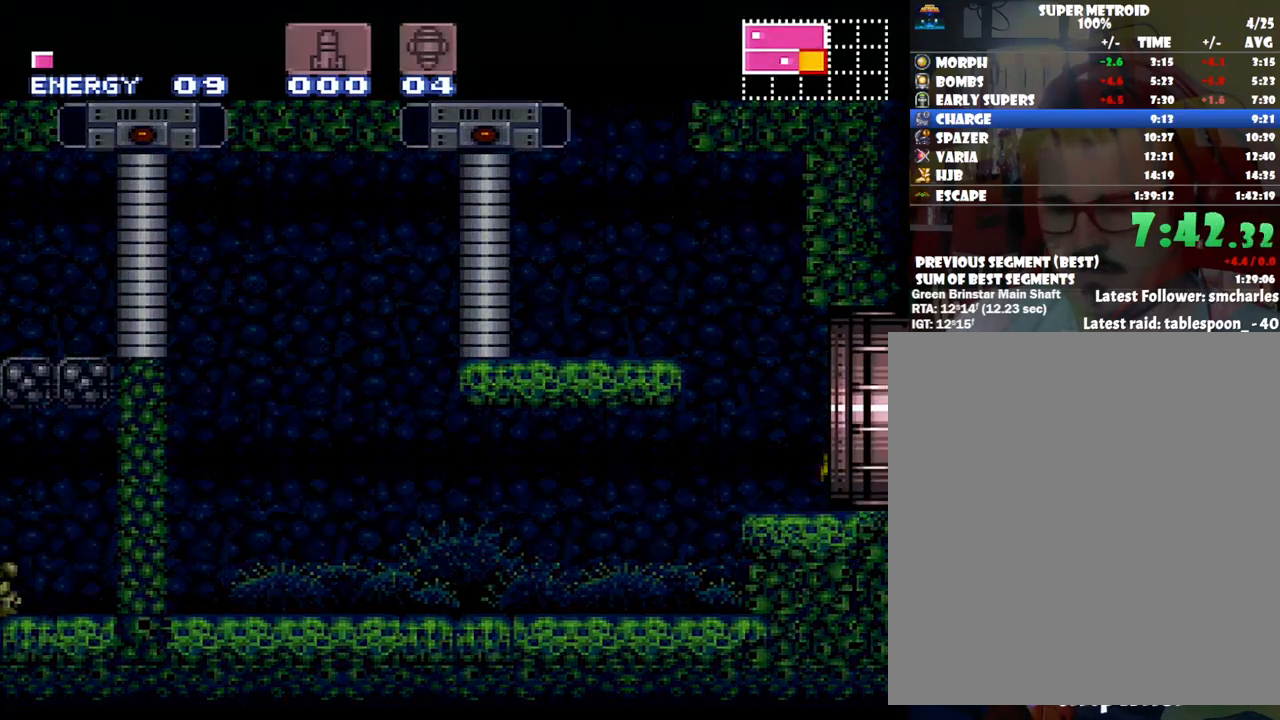
{"buttons": ["A", "DPAD_RIGHT"], "events": []}